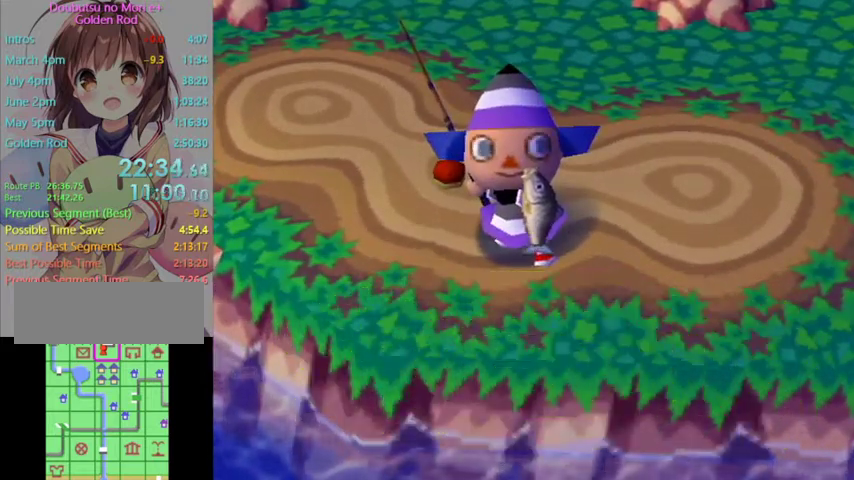
Gameplay with a controller (Nintendo layout); each line is a JSON object with the inputs held at the frame after it. "events" lists button and stick changes between this image and that frame as [ms after this image, input, new state], when the widget could be followed in between. Not read: L3 R3.
{"buttons": [], "left_stick": "center", "right_stick": "center", "events": []}
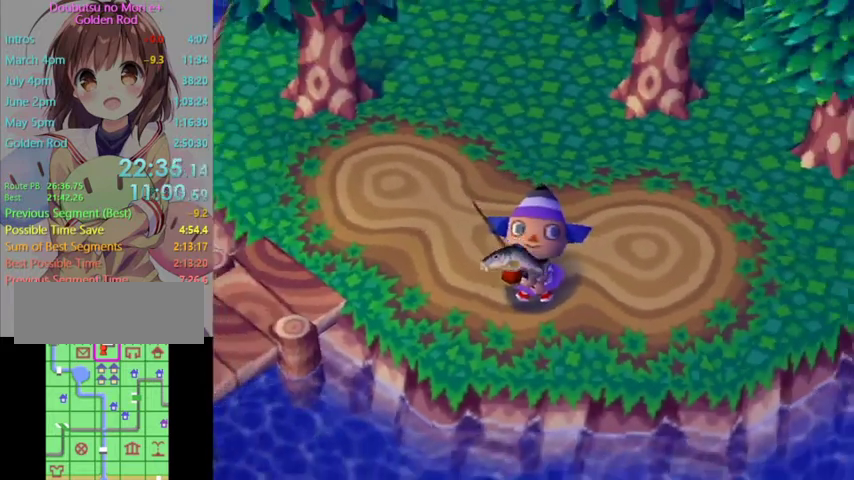
{"buttons": [], "left_stick": "center", "right_stick": "center", "events": []}
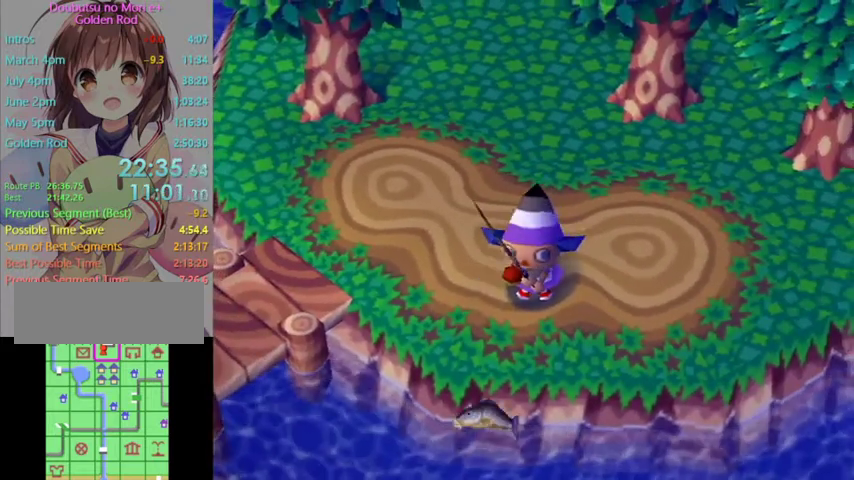
{"buttons": [], "left_stick": "center", "right_stick": "center", "events": []}
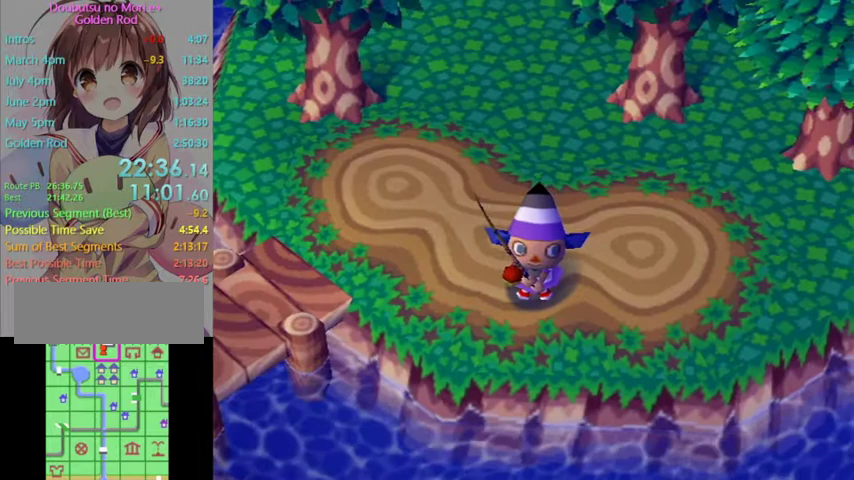
{"buttons": ["L1"], "left_stick": "up-left", "right_stick": "center", "events": [[133, "L1", "down"], [167, "left_stick", "up-left"]]}
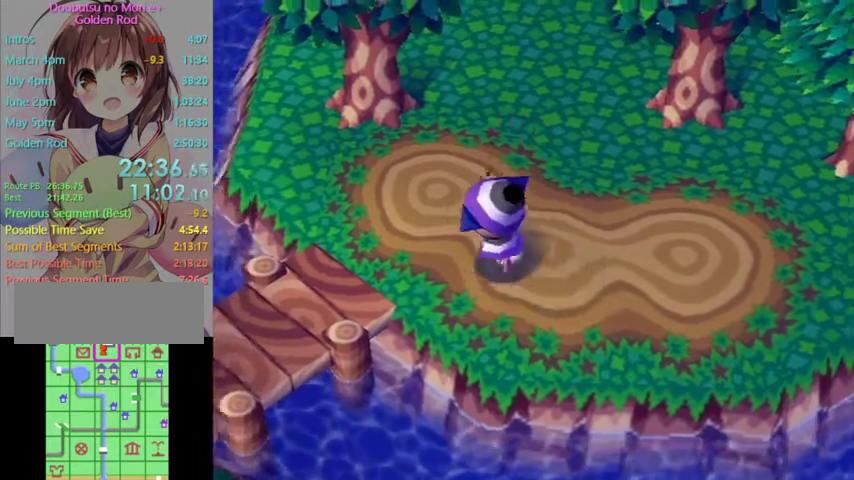
{"buttons": ["L1"], "left_stick": "up-left", "right_stick": "center", "events": [[267, "left_stick", "center"], [367, "left_stick", "up-left"]]}
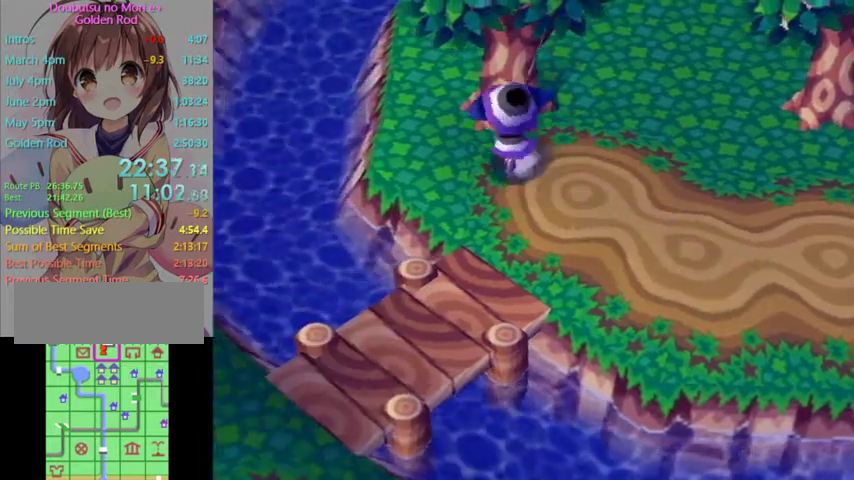
{"buttons": ["L1"], "left_stick": "up", "right_stick": "center", "events": [[333, "left_stick", "up"]]}
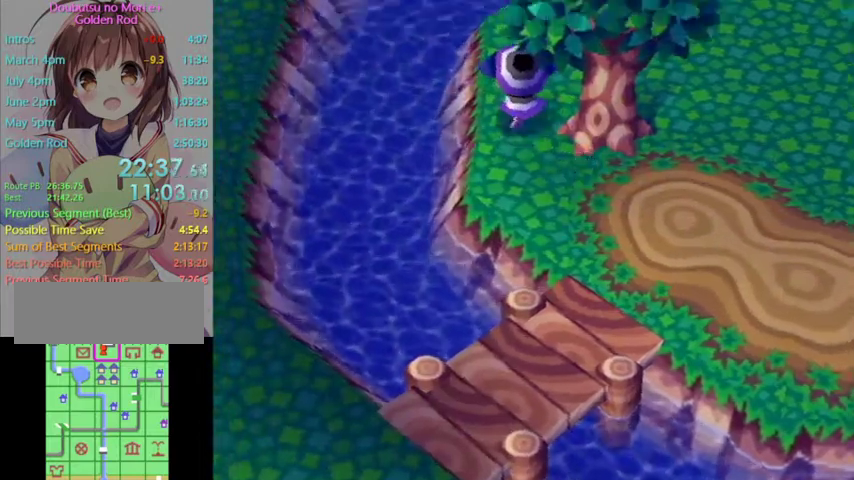
{"buttons": [], "left_stick": "up-right", "right_stick": "center", "events": [[267, "left_stick", "down"], [300, "L1", "up"], [433, "left_stick", "up-right"]]}
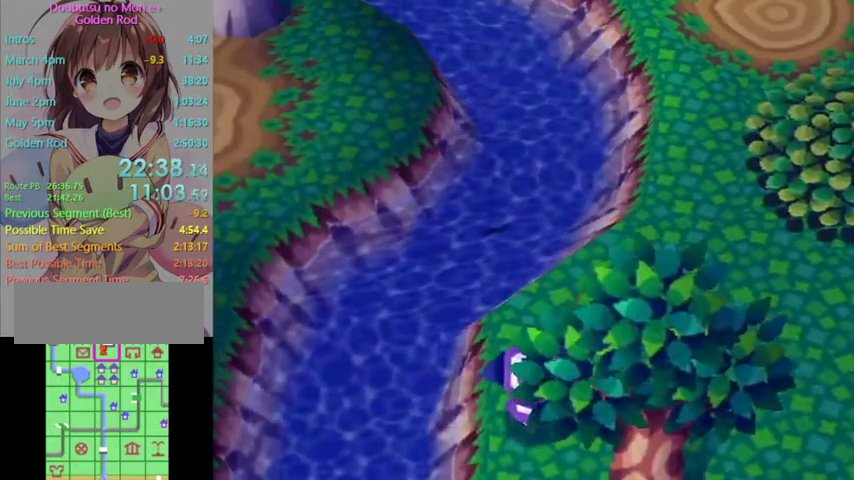
{"buttons": [], "left_stick": "up-right", "right_stick": "center", "events": []}
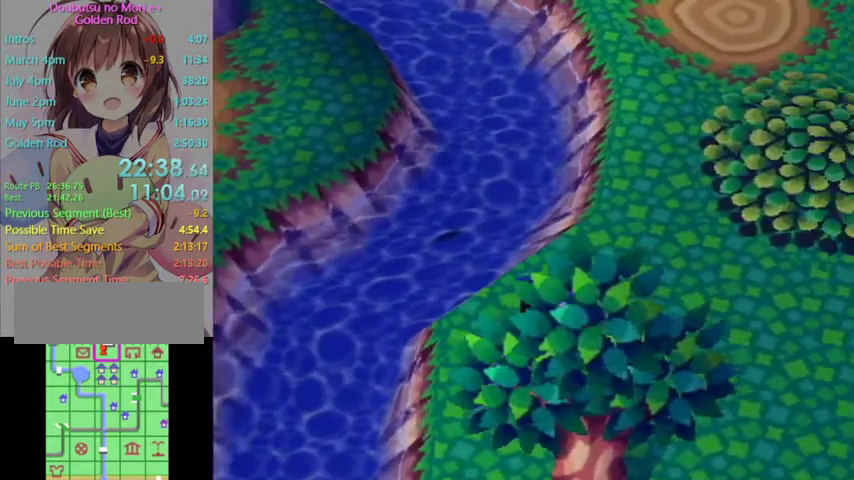
{"buttons": [], "left_stick": "up", "right_stick": "center", "events": [[267, "left_stick", "up"]]}
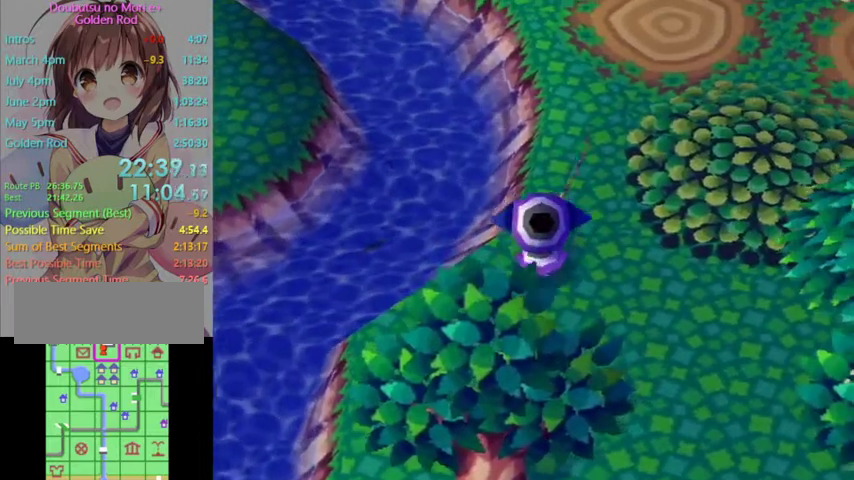
{"buttons": ["L1"], "left_stick": "right", "right_stick": "center", "events": [[100, "L1", "down"], [233, "left_stick", "up-right"], [367, "left_stick", "right"]]}
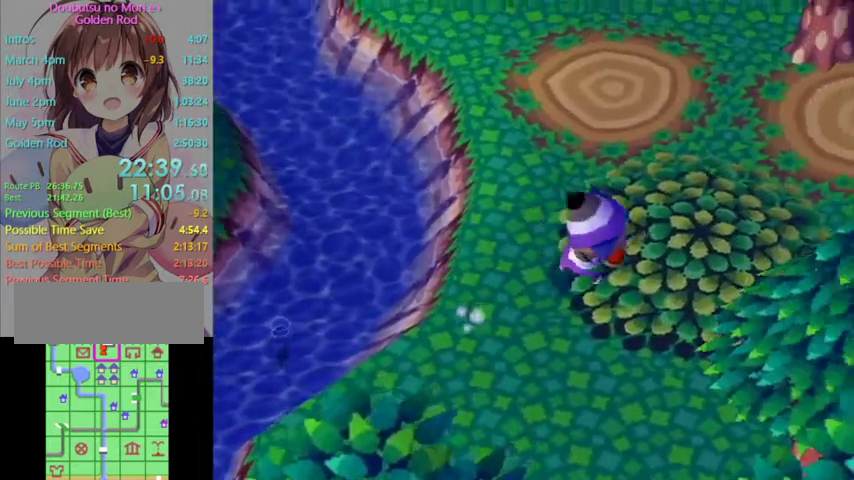
{"buttons": ["L1"], "left_stick": "right", "right_stick": "center", "events": []}
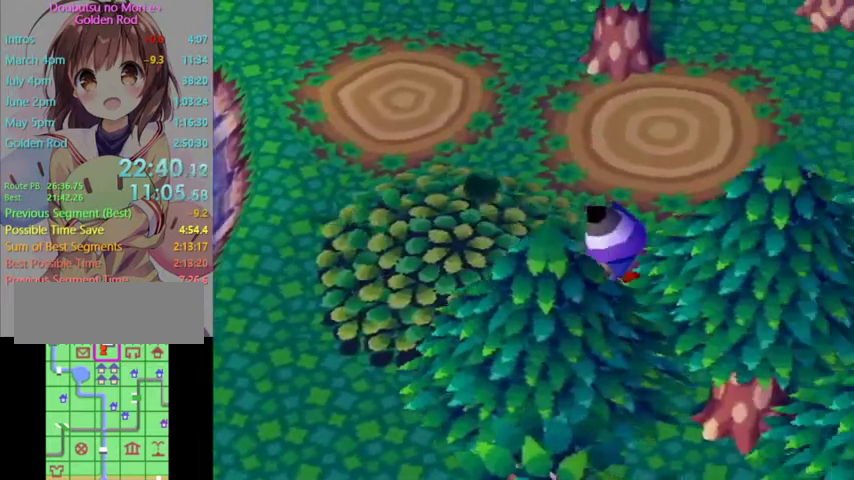
{"buttons": ["L1"], "left_stick": "right", "right_stick": "center", "events": [[100, "left_stick", "up-right"], [267, "left_stick", "right"]]}
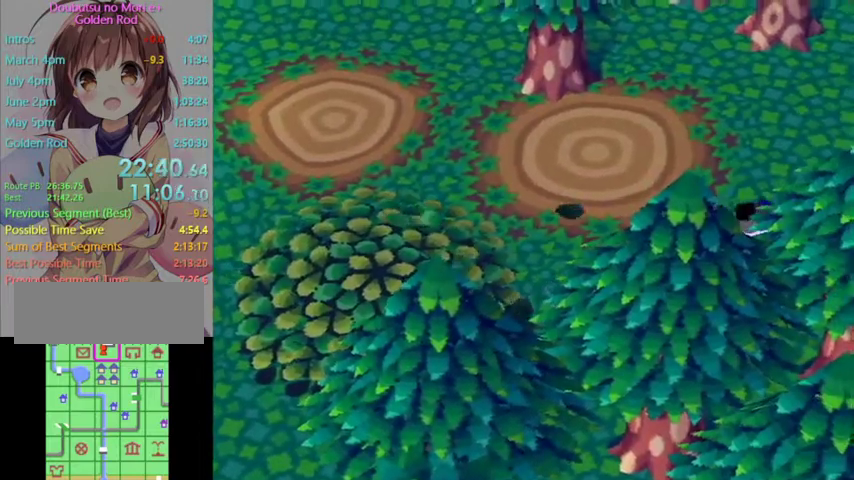
{"buttons": [], "left_stick": "up-left", "right_stick": "center", "events": [[33, "left_stick", "up-right"], [333, "left_stick", "center"], [400, "L1", "up"], [467, "left_stick", "up-left"]]}
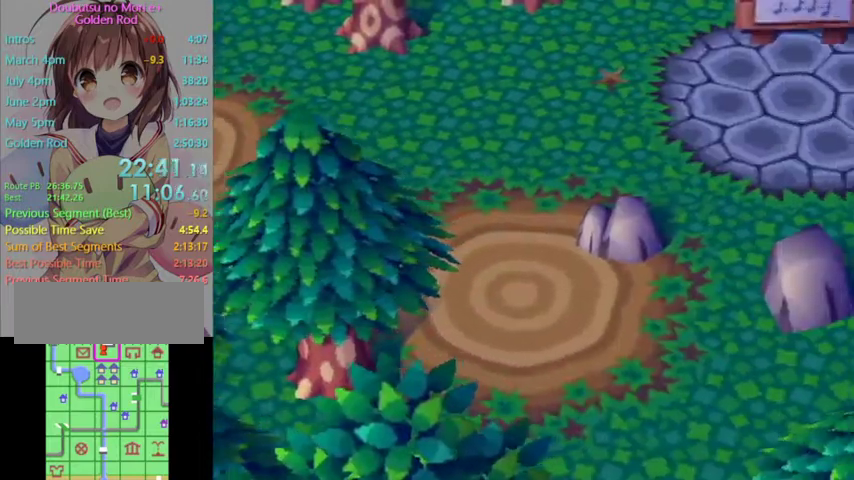
{"buttons": [], "left_stick": "left", "right_stick": "center", "events": [[33, "left_stick", "left"]]}
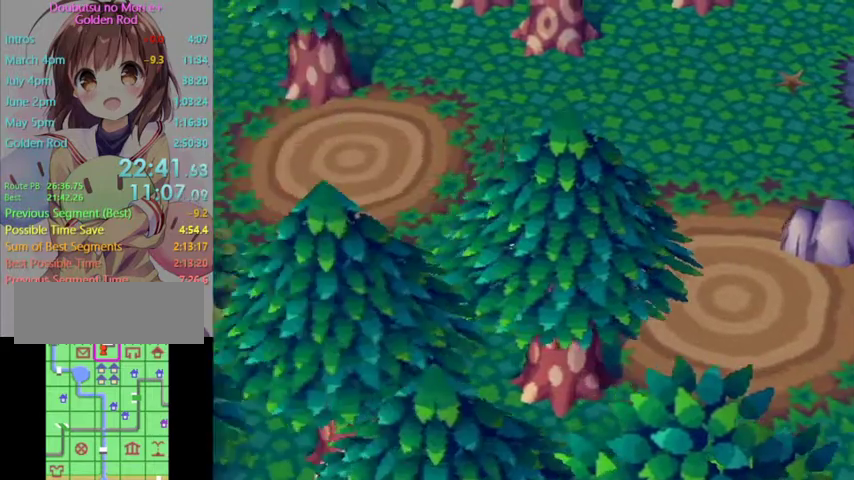
{"buttons": ["R1"], "left_stick": "left", "right_stick": "down", "events": [[500, "R1", "down"], [500, "right_stick", "down"]]}
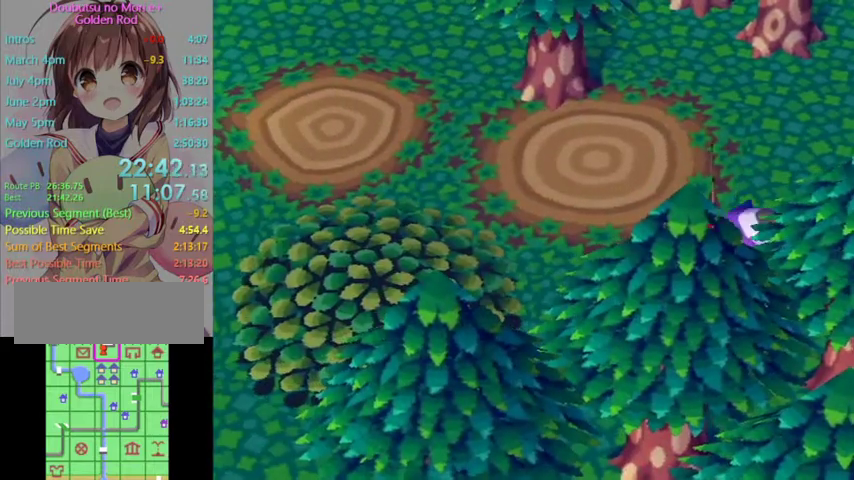
{"buttons": [], "left_stick": "left", "right_stick": "center", "events": [[33, "R1", "up"], [33, "right_stick", "center"]]}
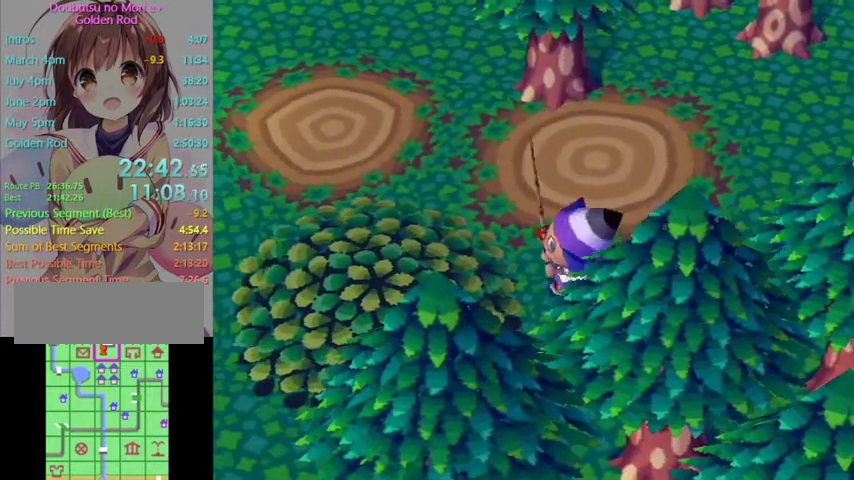
{"buttons": [], "left_stick": "left", "right_stick": "center", "events": []}
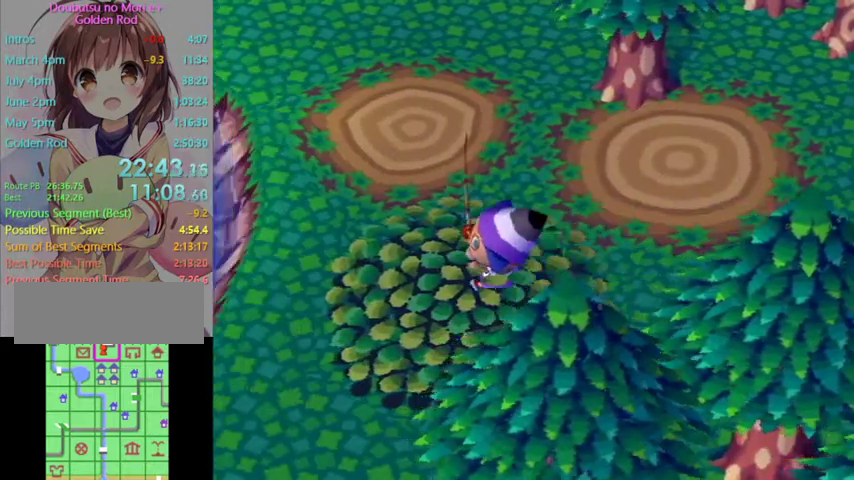
{"buttons": [], "left_stick": "down-left", "right_stick": "center", "events": [[433, "left_stick", "down-left"]]}
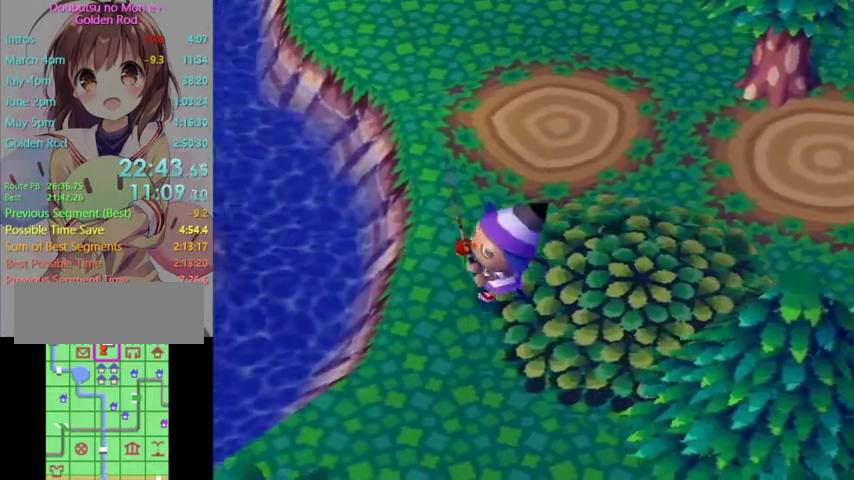
{"buttons": [], "left_stick": "up-right", "right_stick": "center", "events": [[500, "left_stick", "up-right"]]}
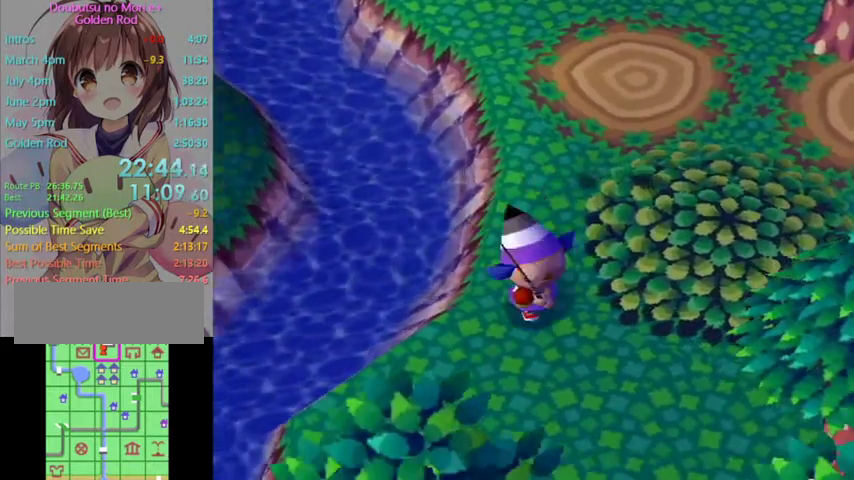
{"buttons": [], "left_stick": "up", "right_stick": "center", "events": [[100, "left_stick", "up"]]}
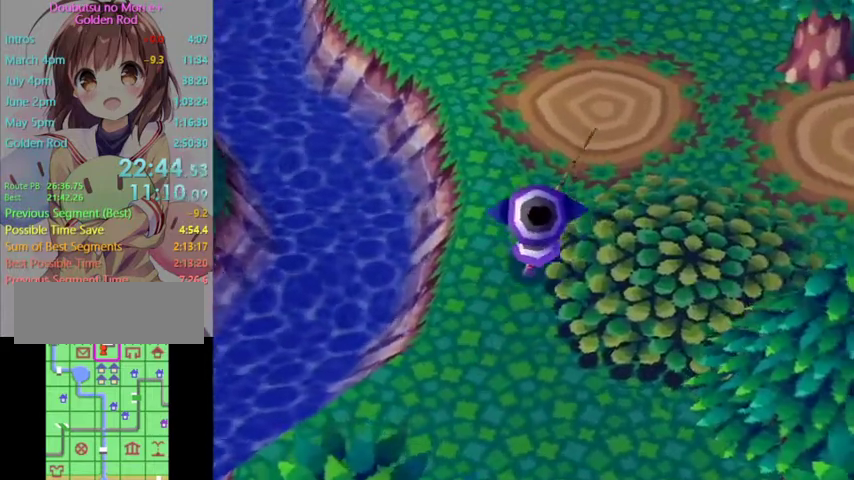
{"buttons": [], "left_stick": "up", "right_stick": "center", "events": []}
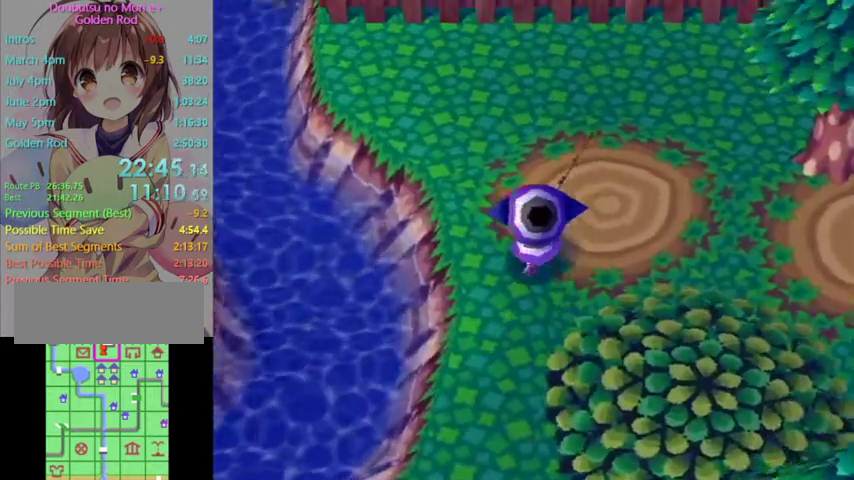
{"buttons": [], "left_stick": "up-left", "right_stick": "center", "events": [[500, "left_stick", "up-left"]]}
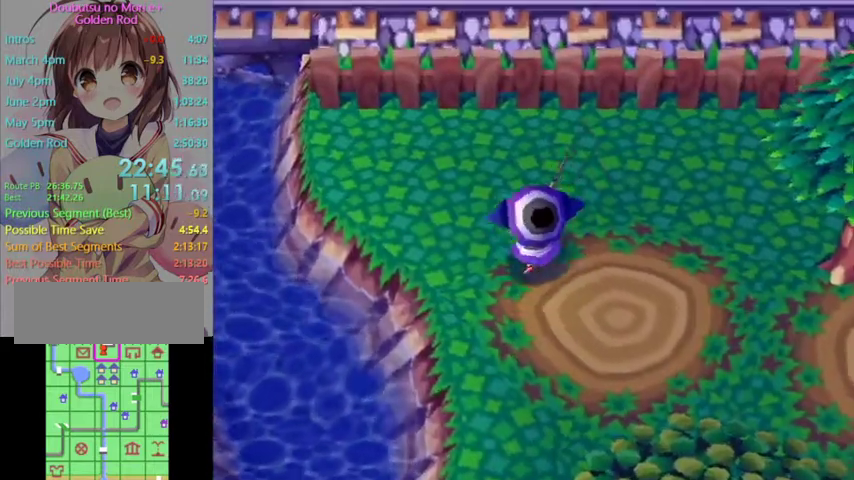
{"buttons": [], "left_stick": "up-left", "right_stick": "center", "events": []}
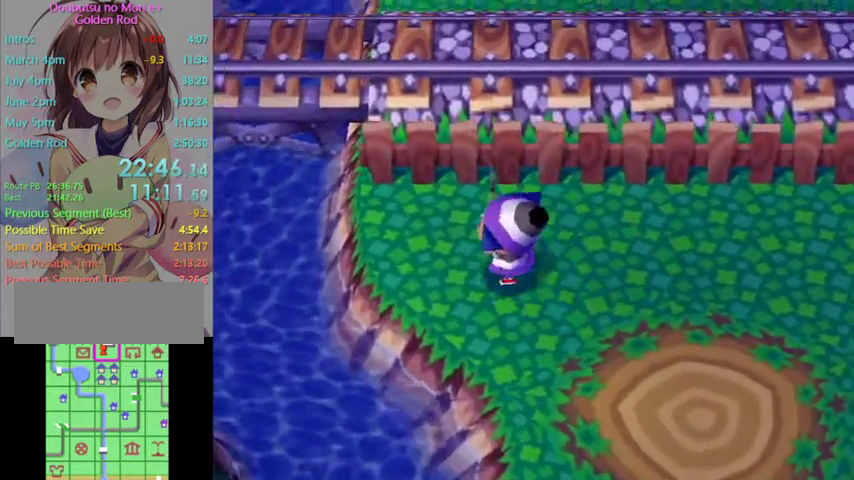
{"buttons": [], "left_stick": "down", "right_stick": "center", "events": [[100, "left_stick", "left"], [167, "left_stick", "down-left"], [300, "left_stick", "down"]]}
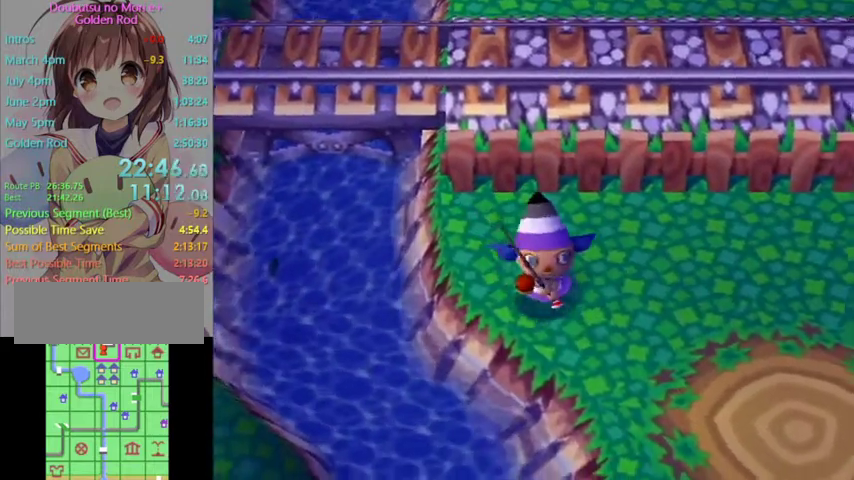
{"buttons": [], "left_stick": "up-left", "right_stick": "center", "events": [[133, "left_stick", "left"], [233, "left_stick", "up-left"]]}
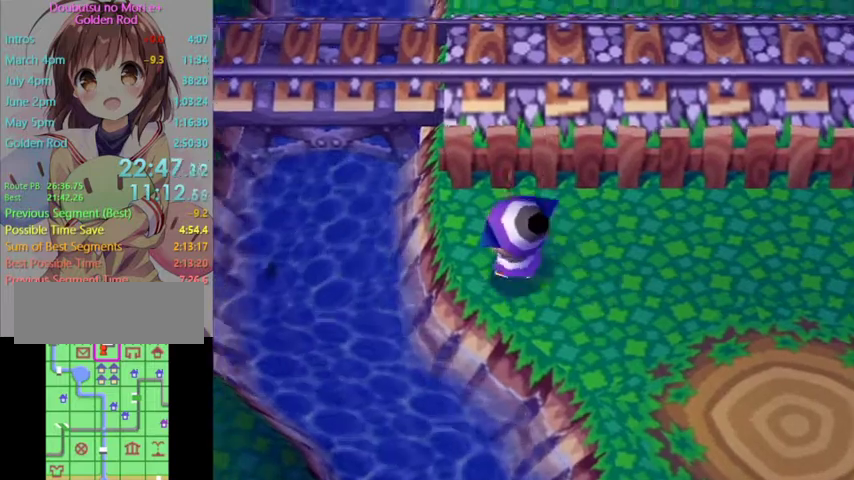
{"buttons": [], "left_stick": "up-left", "right_stick": "center", "events": []}
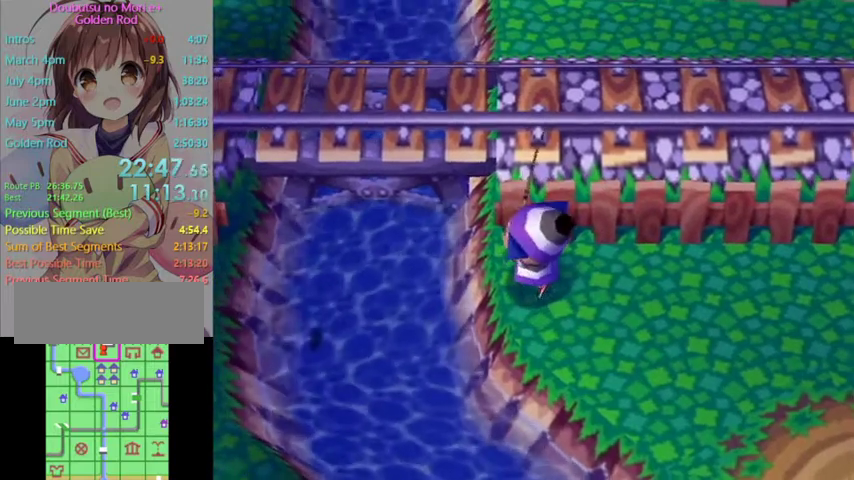
{"buttons": [], "left_stick": "up-left", "right_stick": "center", "events": []}
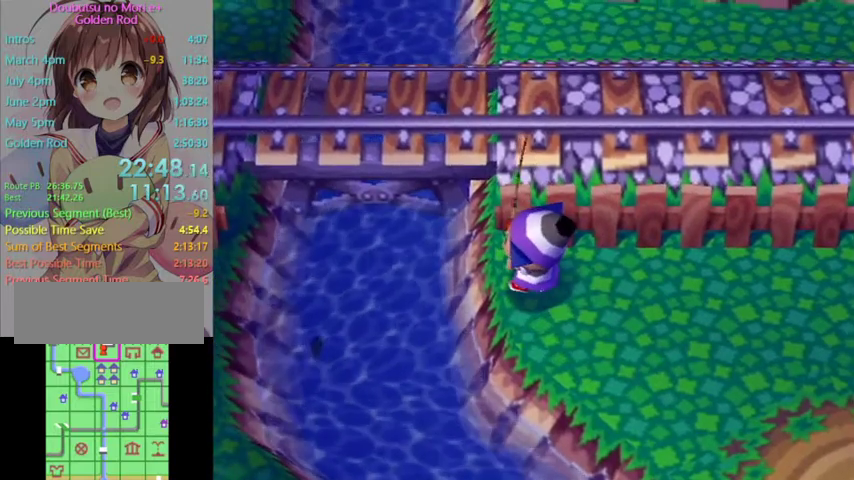
{"buttons": [], "left_stick": "down-left", "right_stick": "center", "events": [[467, "left_stick", "down-left"]]}
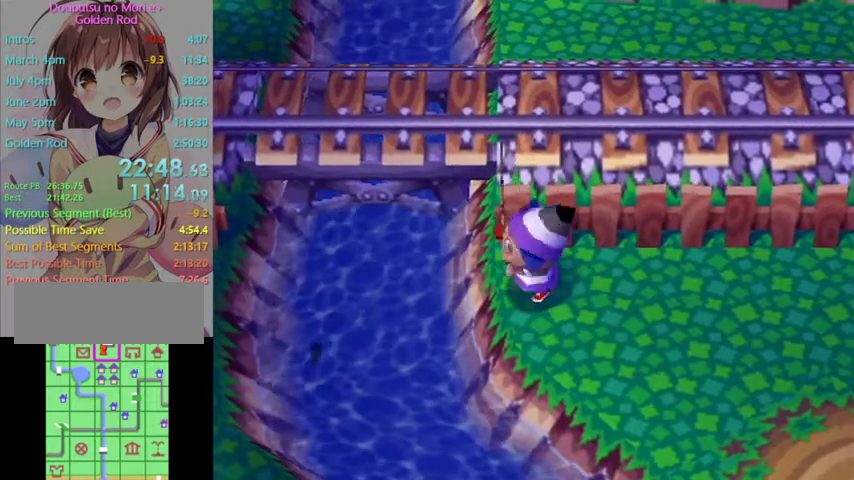
{"buttons": ["L1"], "left_stick": "down-right", "right_stick": "center", "events": [[33, "L1", "down"], [33, "left_stick", "down"], [200, "left_stick", "down-right"]]}
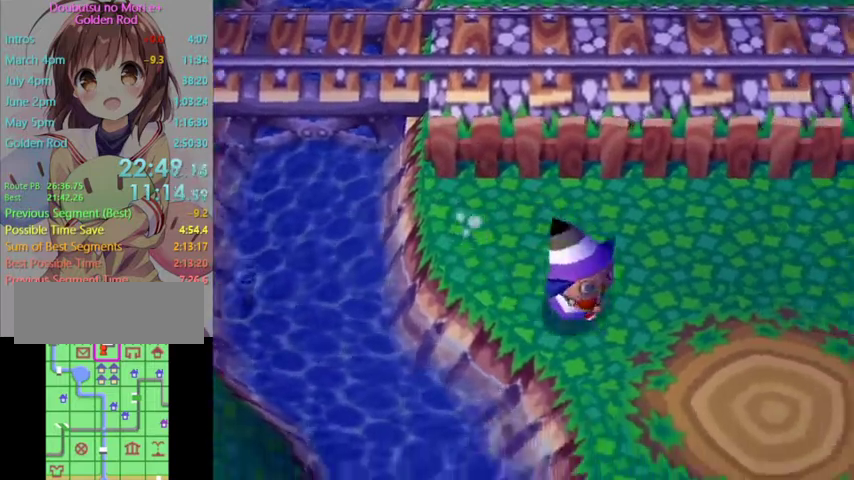
{"buttons": ["L1"], "left_stick": "down", "right_stick": "center", "events": [[133, "left_stick", "down"]]}
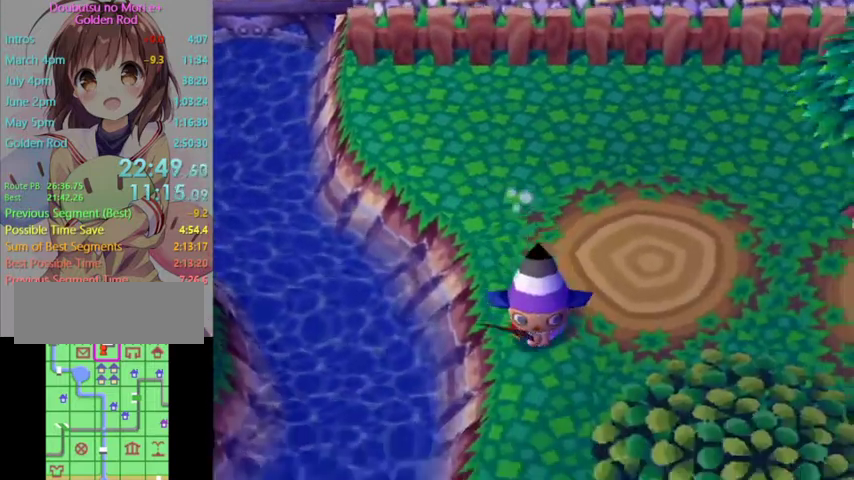
{"buttons": ["L1"], "left_stick": "down", "right_stick": "center", "events": []}